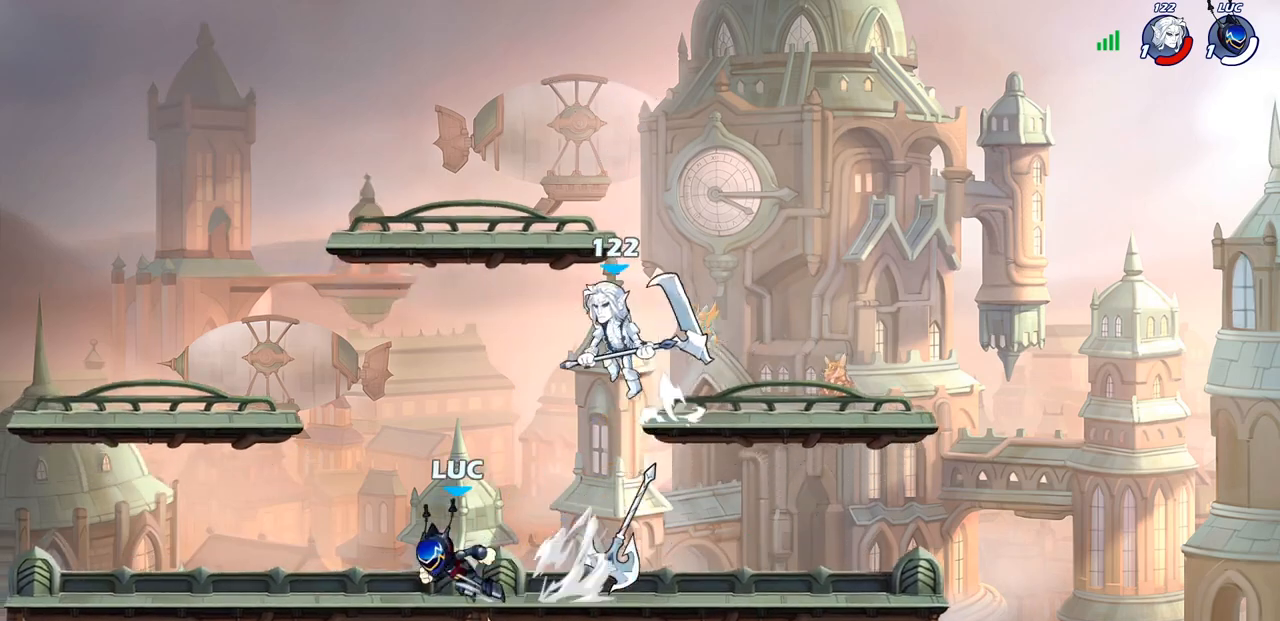
Gameplay with a controller (PlayStation layout); each line is a JSON object with the inputs held at the frame after it. "events" lists button and stick changes between this image and that frame as [ms after this image, input, new state], when the widget could be followed in between.
{"buttons": [], "left_stick": "center", "right_stick": "center", "events": [[17, "R1", "up"], [50, "R2", "up"], [100, "left_stick", "right"], [317, "left_stick", "center"], [367, "CROSS", "down"], [483, "CROSS", "up"]]}
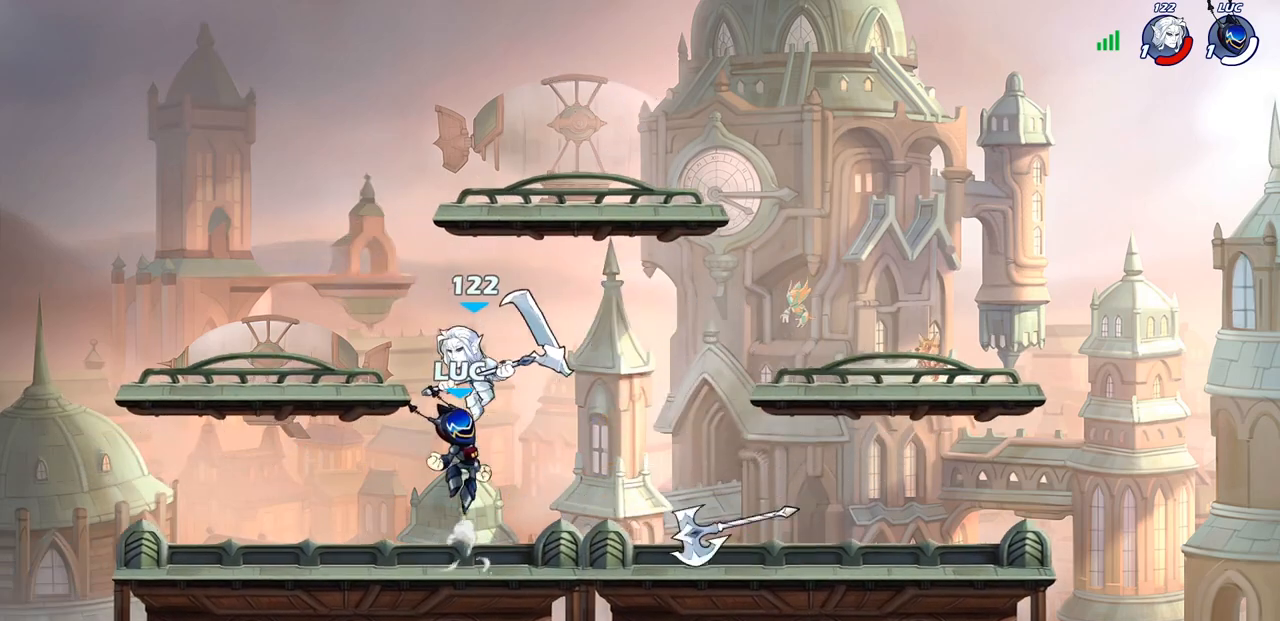
{"buttons": [], "left_stick": "center", "right_stick": "center", "events": [[50, "CIRCLE", "down"], [117, "CIRCLE", "up"]]}
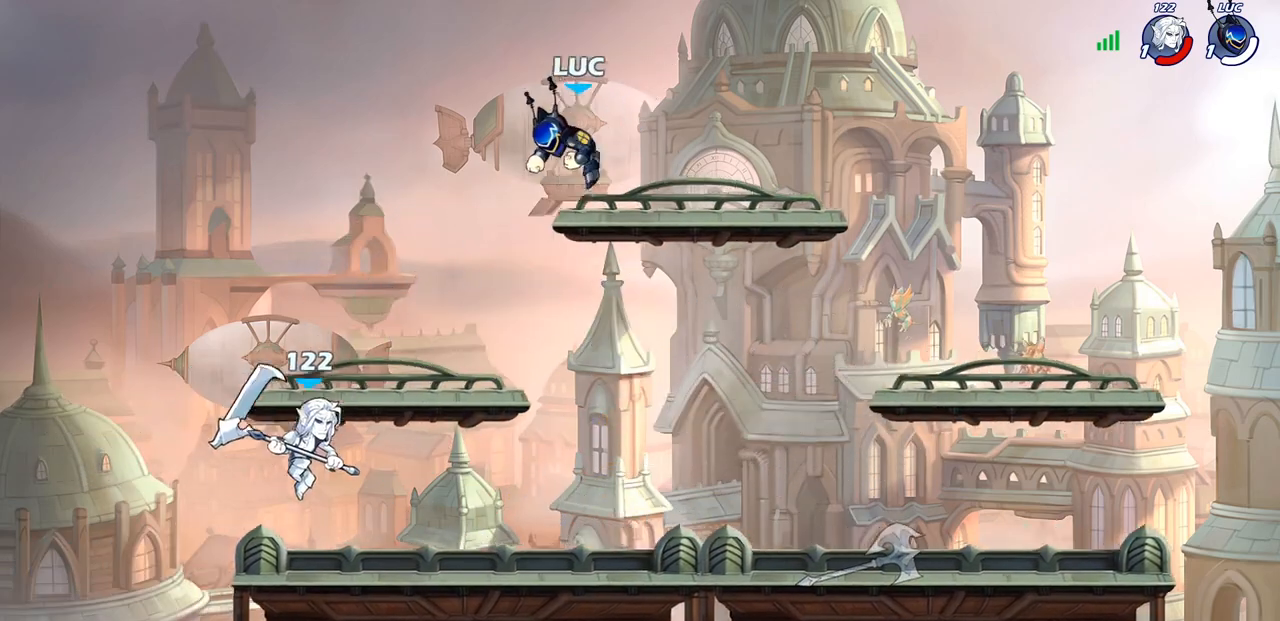
{"buttons": ["CIRCLE"], "left_stick": "down", "right_stick": "center", "events": [[200, "left_stick", "down"], [283, "CIRCLE", "down"]]}
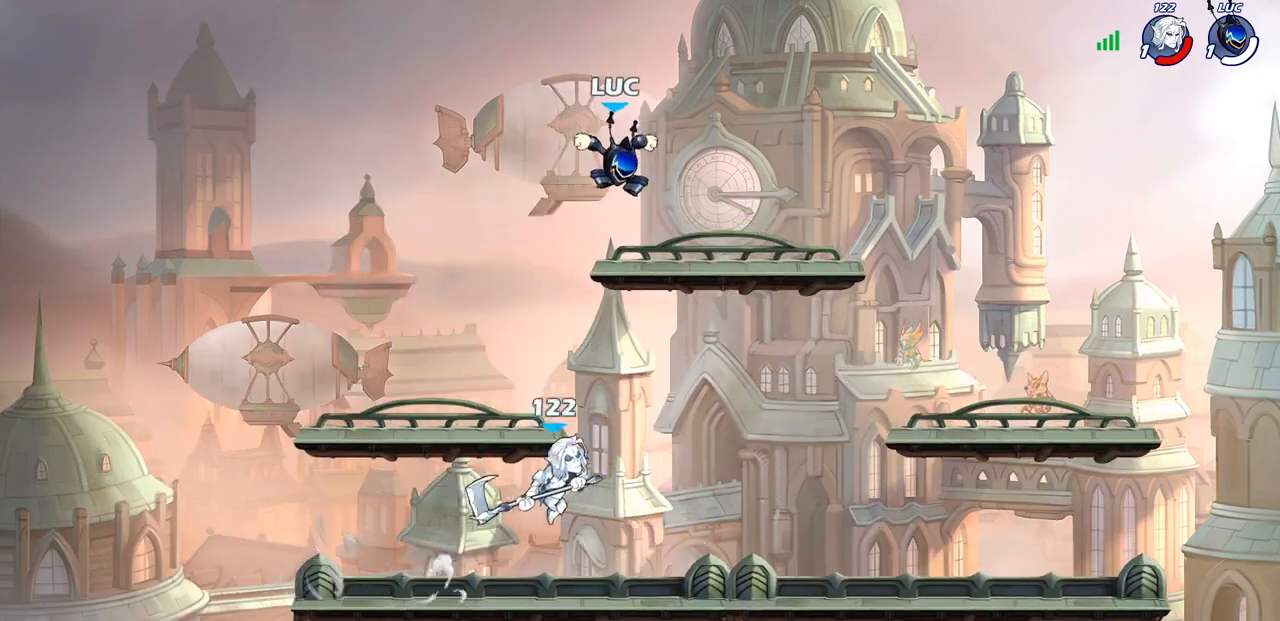
{"buttons": [], "left_stick": "left", "right_stick": "center", "events": [[267, "CIRCLE", "up"], [317, "left_stick", "center"], [483, "left_stick", "left"]]}
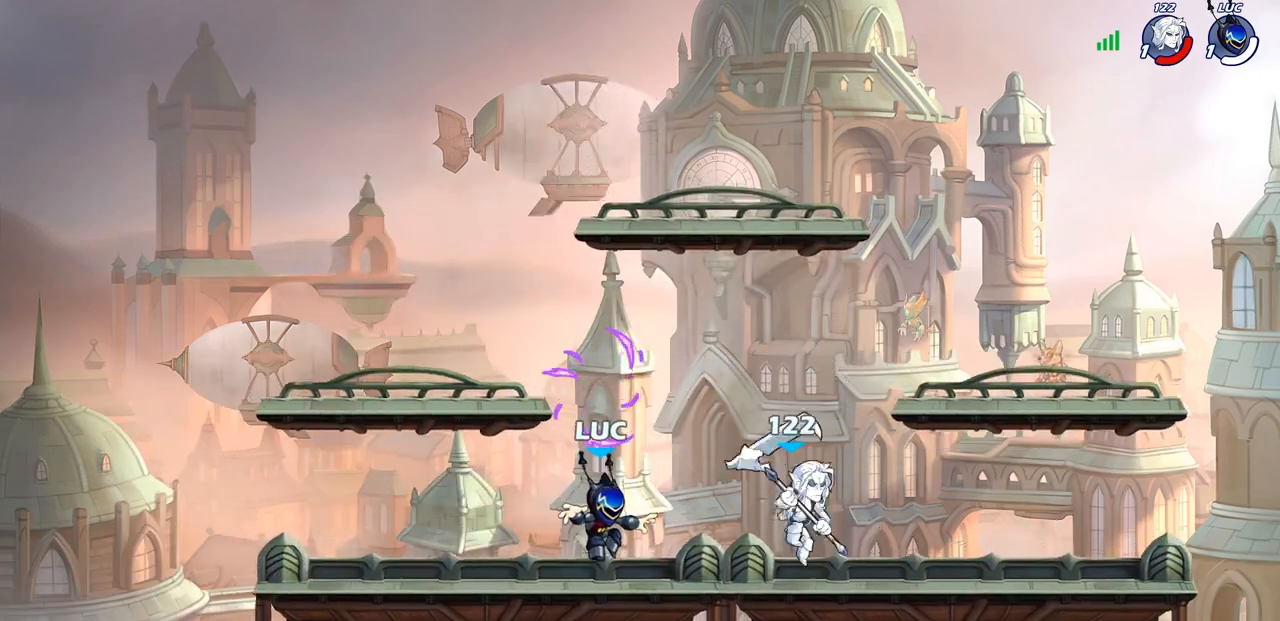
{"buttons": ["R1"], "left_stick": "up-right", "right_stick": "center", "events": [[117, "CROSS", "down"], [150, "left_stick", "up-left"], [233, "CROSS", "up"], [300, "left_stick", "up-right"], [350, "CROSS", "down"], [433, "R1", "down"], [483, "CROSS", "up"]]}
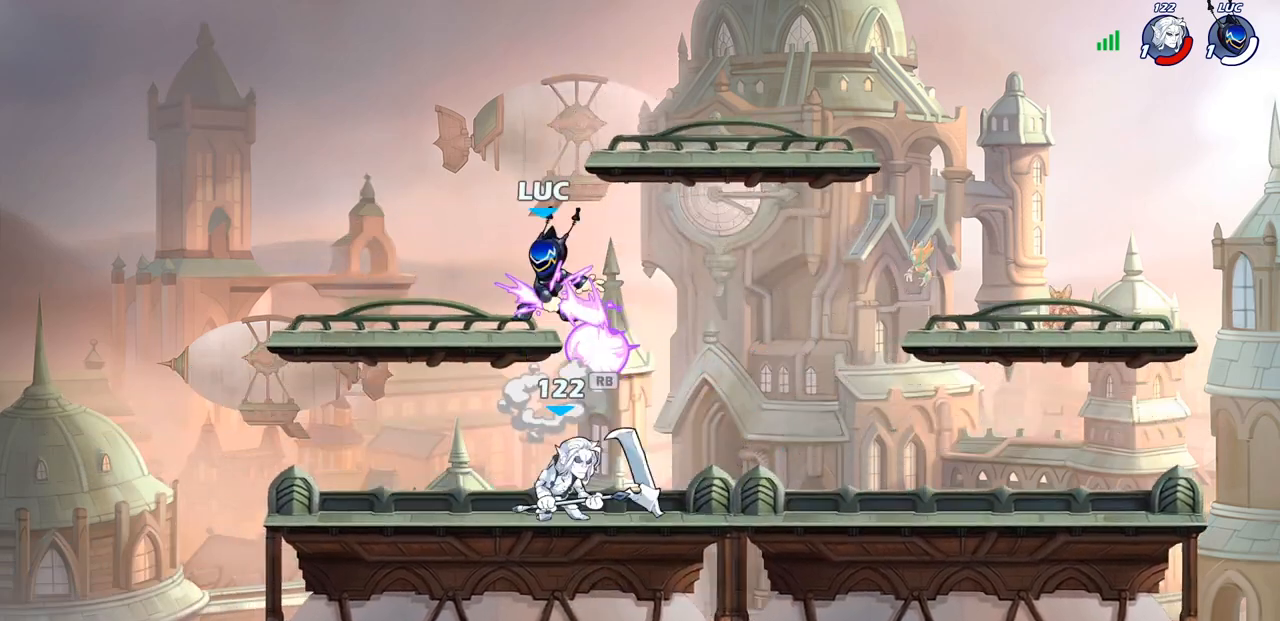
{"buttons": [], "left_stick": "center", "right_stick": "center", "events": [[33, "R1", "up"], [67, "left_stick", "down-right"], [133, "left_stick", "down-left"], [300, "SQUARE", "down"], [333, "left_stick", "center"], [383, "SQUARE", "up"]]}
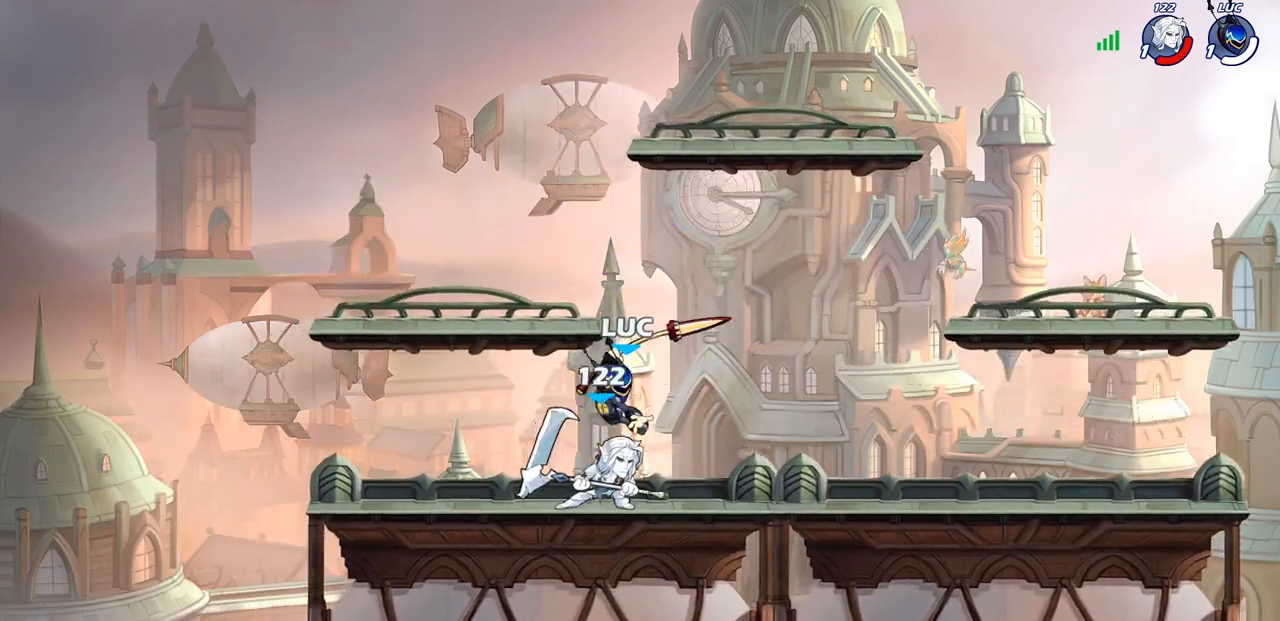
{"buttons": ["R2"], "left_stick": "down-right", "right_stick": "center", "events": [[267, "left_stick", "left"], [333, "left_stick", "right"], [450, "left_stick", "down-right"], [500, "R2", "down"]]}
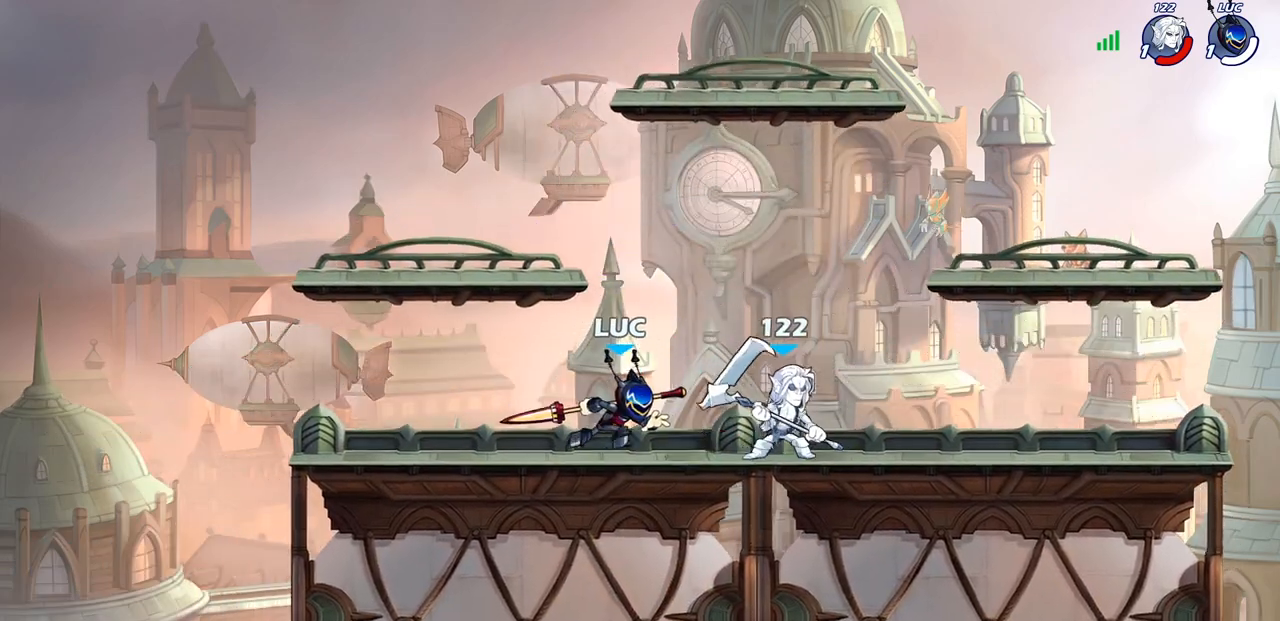
{"buttons": ["CIRCLE"], "left_stick": "down-left", "right_stick": "center", "events": [[67, "left_stick", "down"], [83, "CIRCLE", "down"], [117, "R2", "up"], [167, "CIRCLE", "up"], [217, "left_stick", "center"], [483, "left_stick", "down-left"], [500, "CIRCLE", "down"]]}
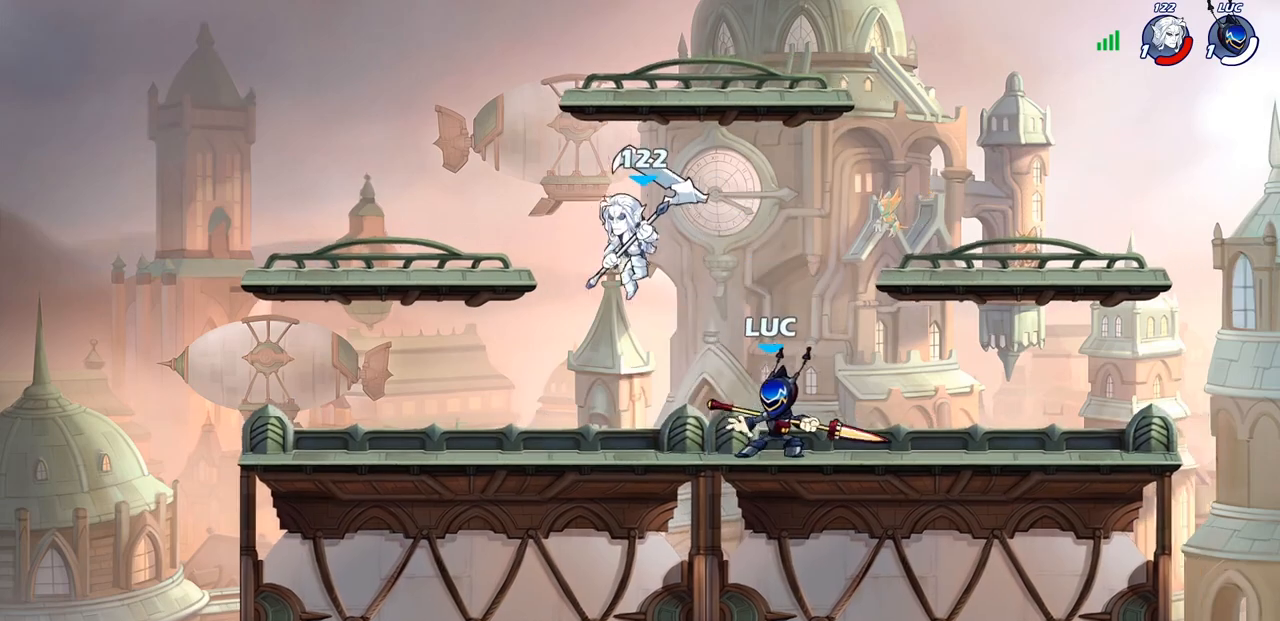
{"buttons": [], "left_stick": "center", "right_stick": "center", "events": [[150, "left_stick", "center"], [217, "CIRCLE", "up"]]}
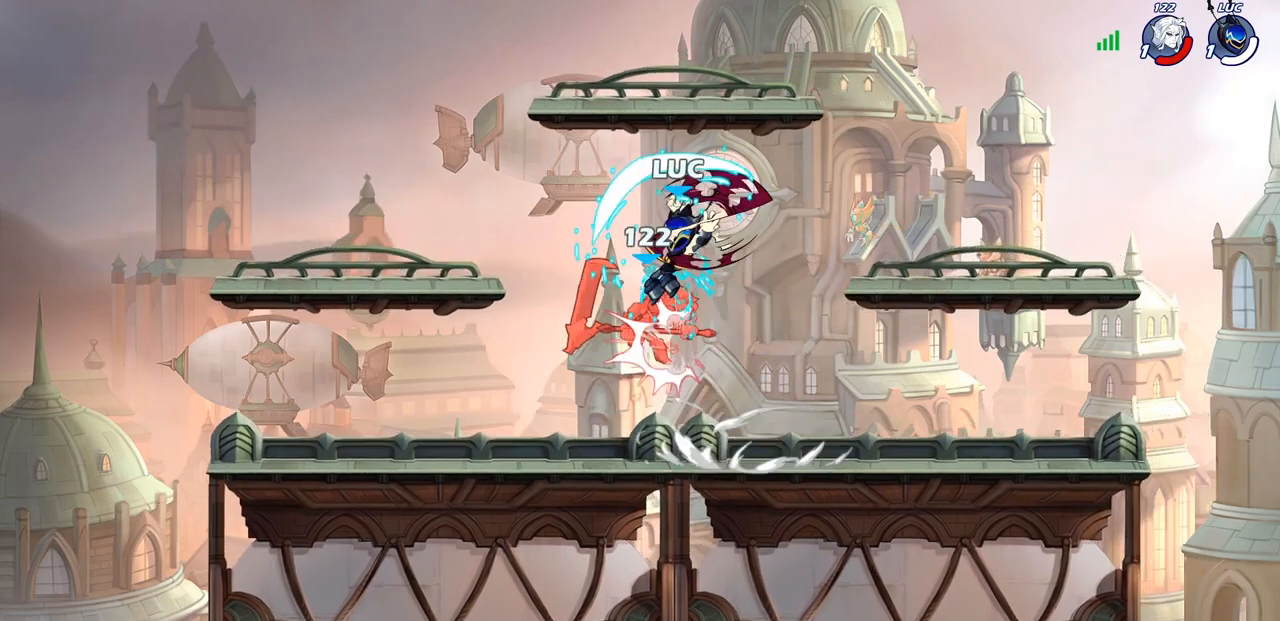
{"buttons": [], "left_stick": "center", "right_stick": "center", "events": []}
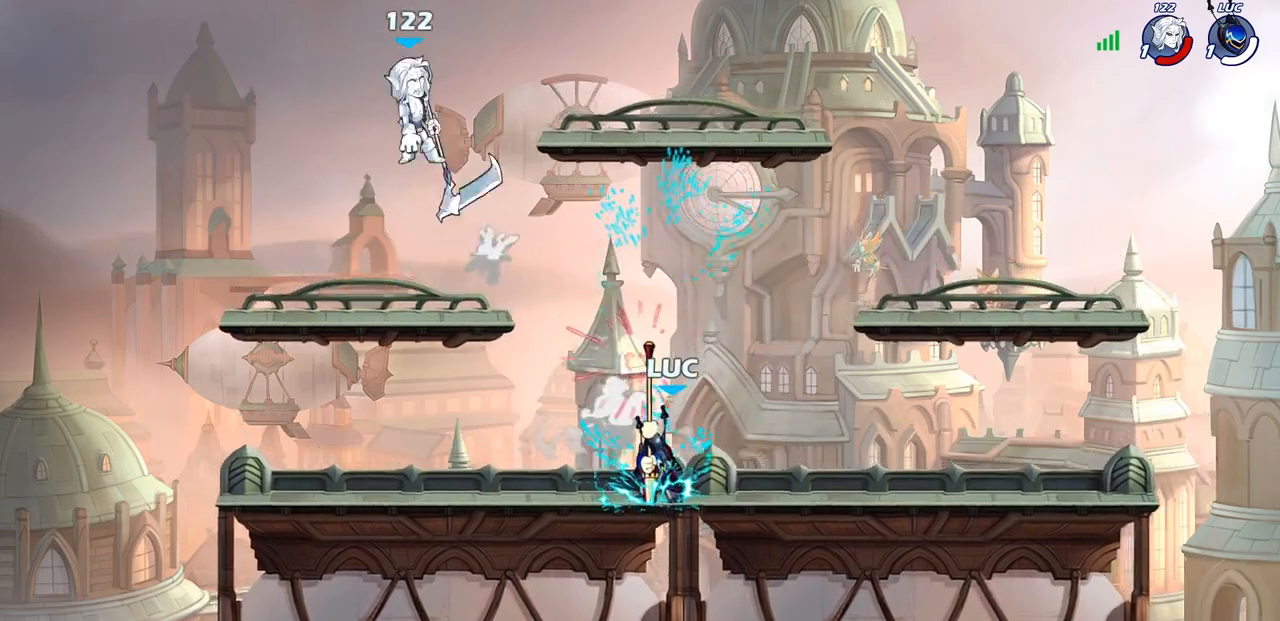
{"buttons": ["R2"], "left_stick": "up-left", "right_stick": "center", "events": [[117, "left_stick", "up-left"], [283, "R2", "down"]]}
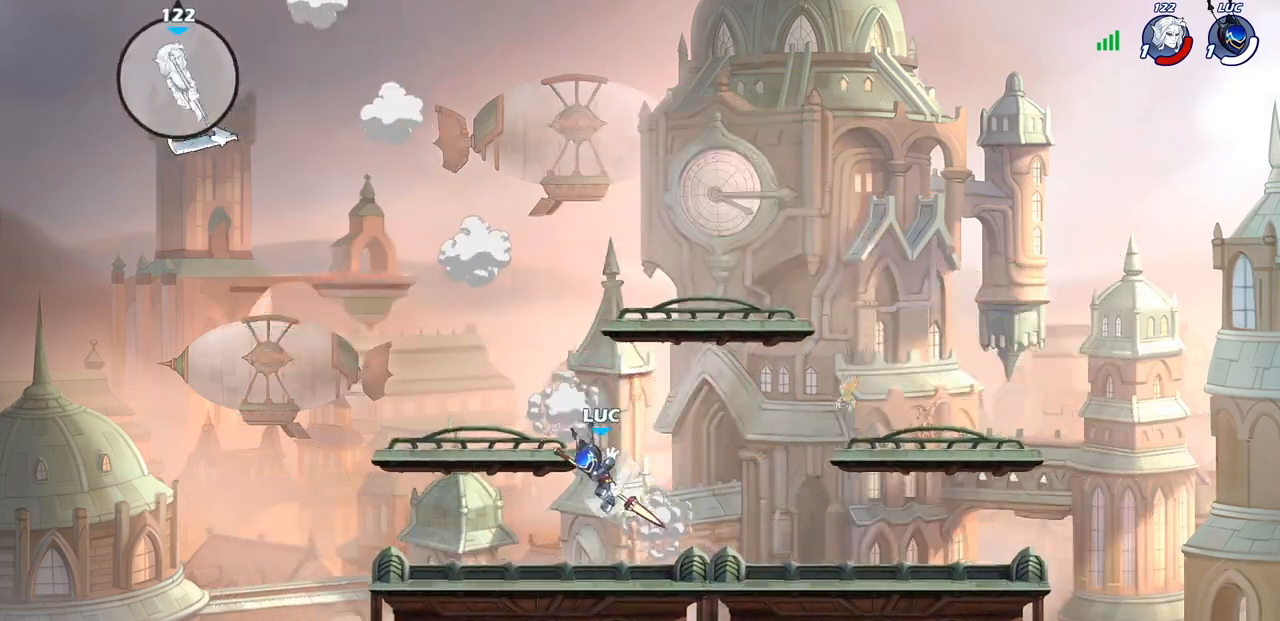
{"buttons": [], "left_stick": "down-right", "right_stick": "center", "events": [[100, "R2", "up"], [133, "CROSS", "down"], [150, "left_stick", "up-right"], [283, "CROSS", "up"], [400, "left_stick", "down-right"]]}
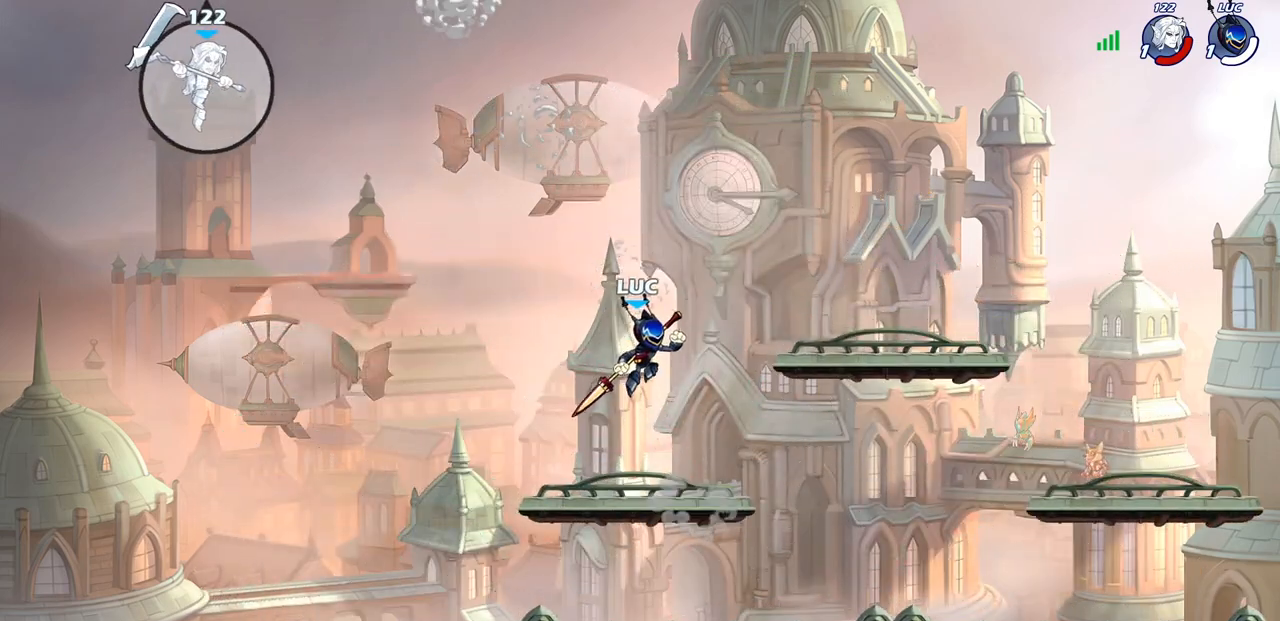
{"buttons": [], "left_stick": "center", "right_stick": "center", "events": [[67, "left_stick", "down-left"], [217, "left_stick", "center"]]}
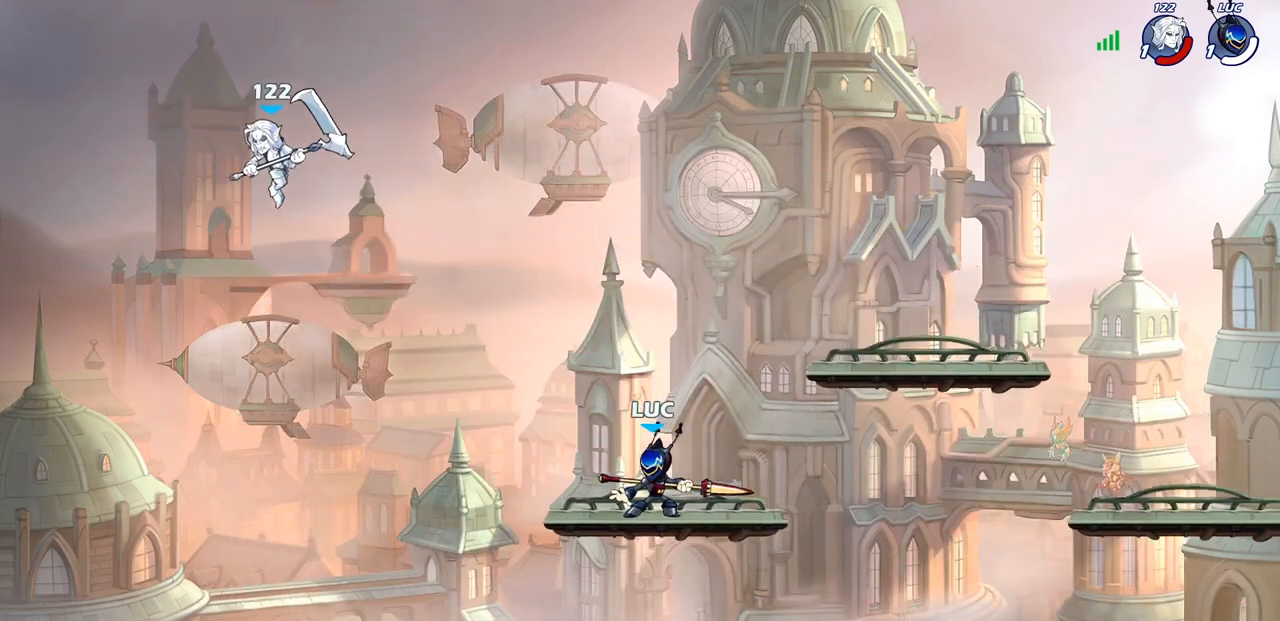
{"buttons": [], "left_stick": "center", "right_stick": "center", "events": [[117, "left_stick", "down-left"], [133, "R2", "down"], [167, "CIRCLE", "down"], [250, "R2", "up"], [267, "CIRCLE", "up"], [367, "left_stick", "center"]]}
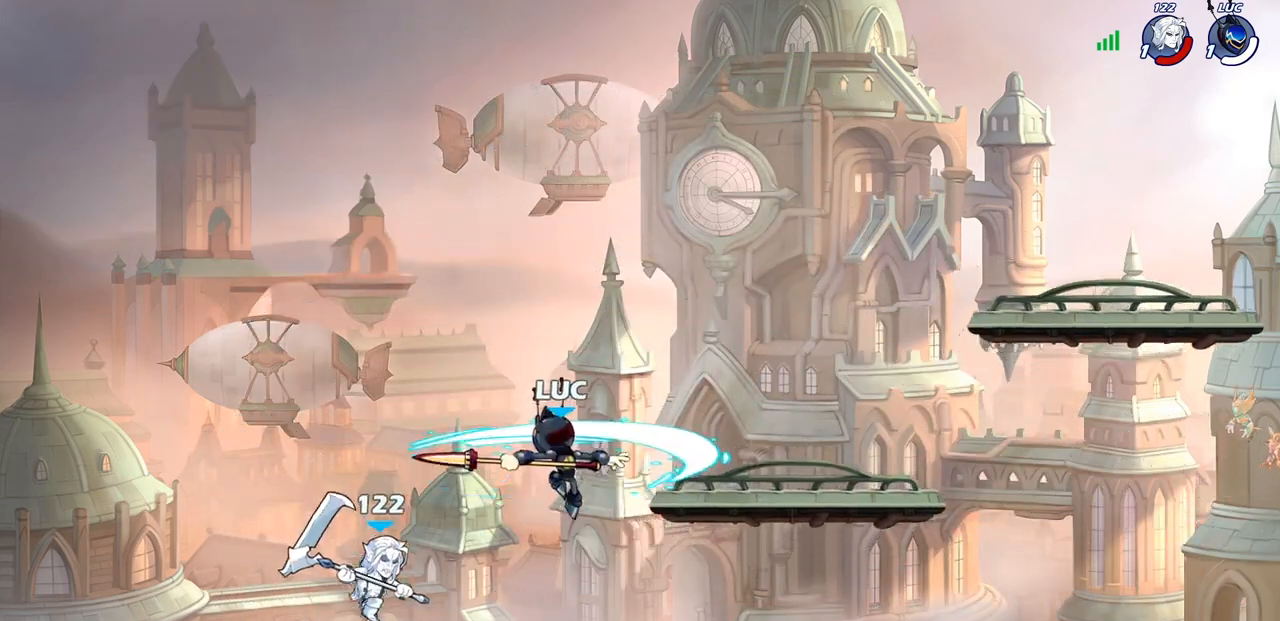
{"buttons": [], "left_stick": "right", "right_stick": "center", "events": [[400, "left_stick", "right"]]}
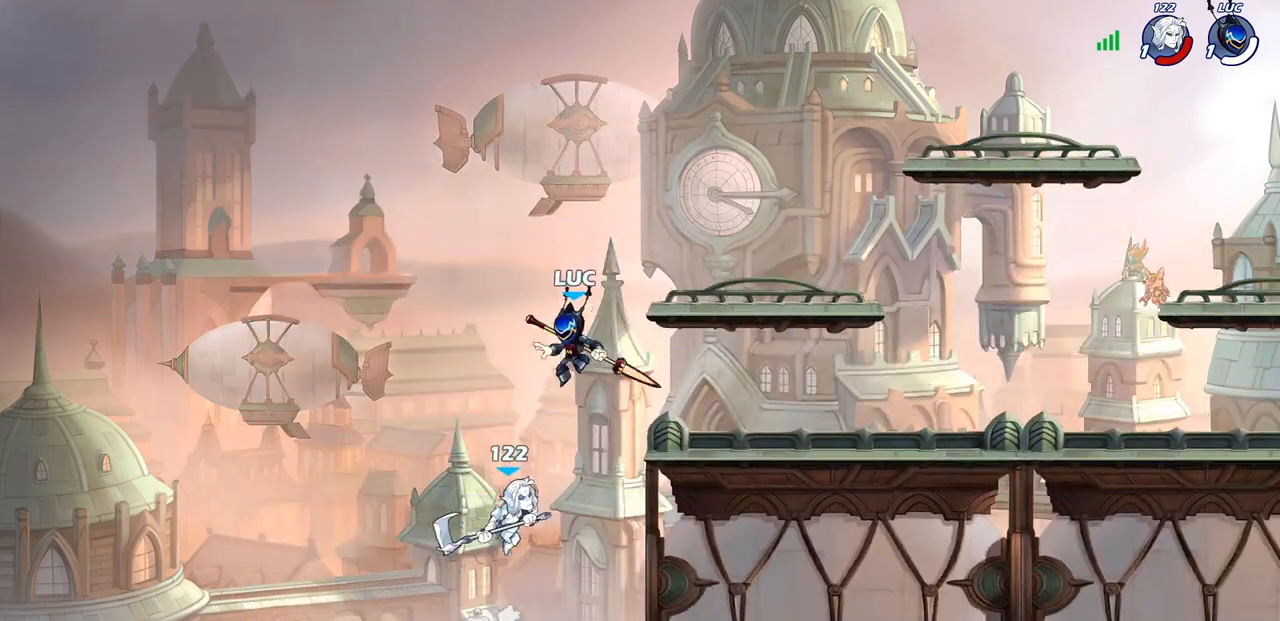
{"buttons": ["CIRCLE"], "left_stick": "down", "right_stick": "center", "events": [[33, "CROSS", "down"], [150, "CIRCLE", "down"], [150, "left_stick", "down"], [167, "CROSS", "up"]]}
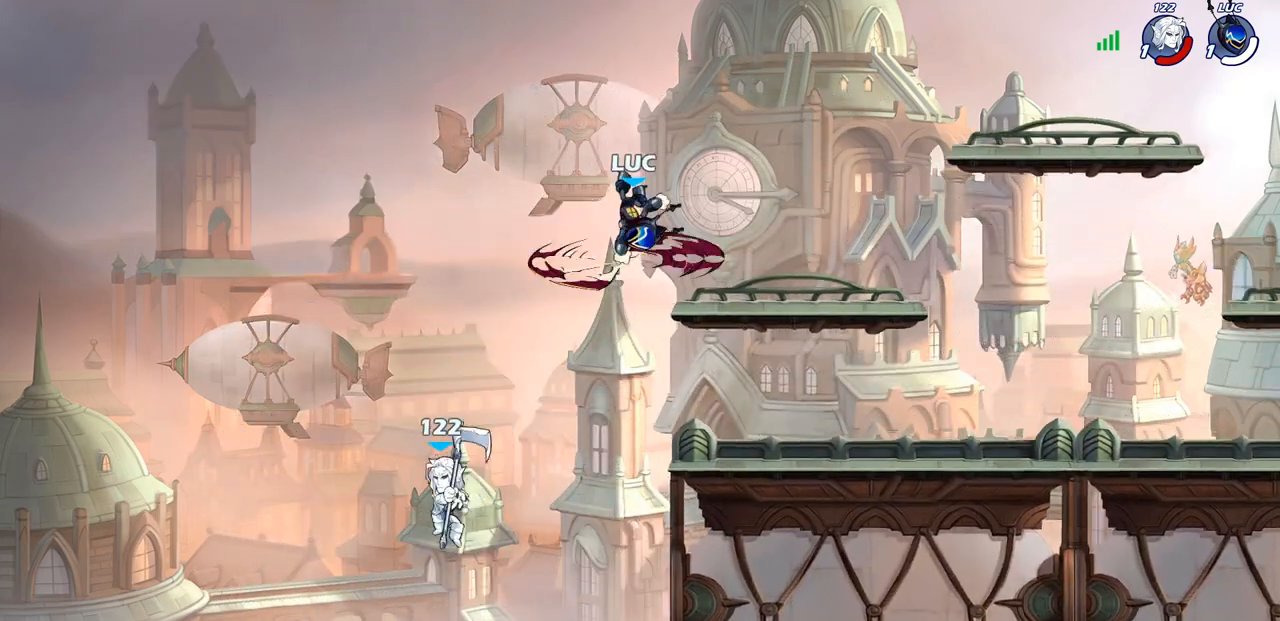
{"buttons": [], "left_stick": "center", "right_stick": "center", "events": [[383, "CIRCLE", "up"], [483, "left_stick", "center"]]}
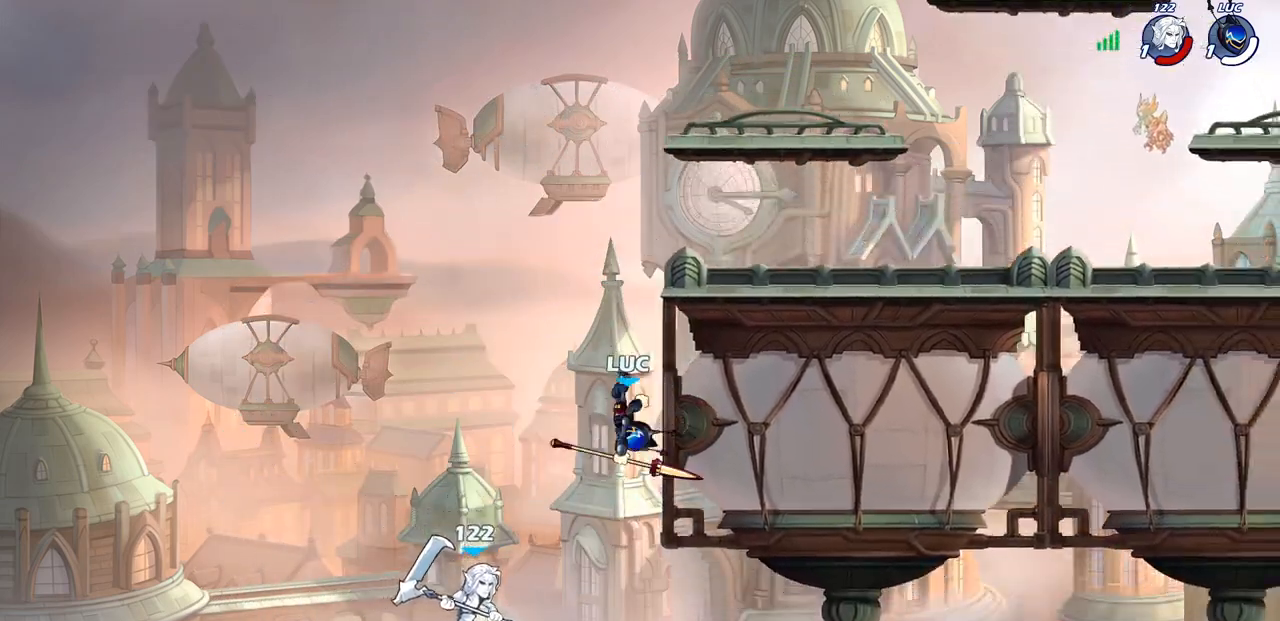
{"buttons": [], "left_stick": "center", "right_stick": "center", "events": []}
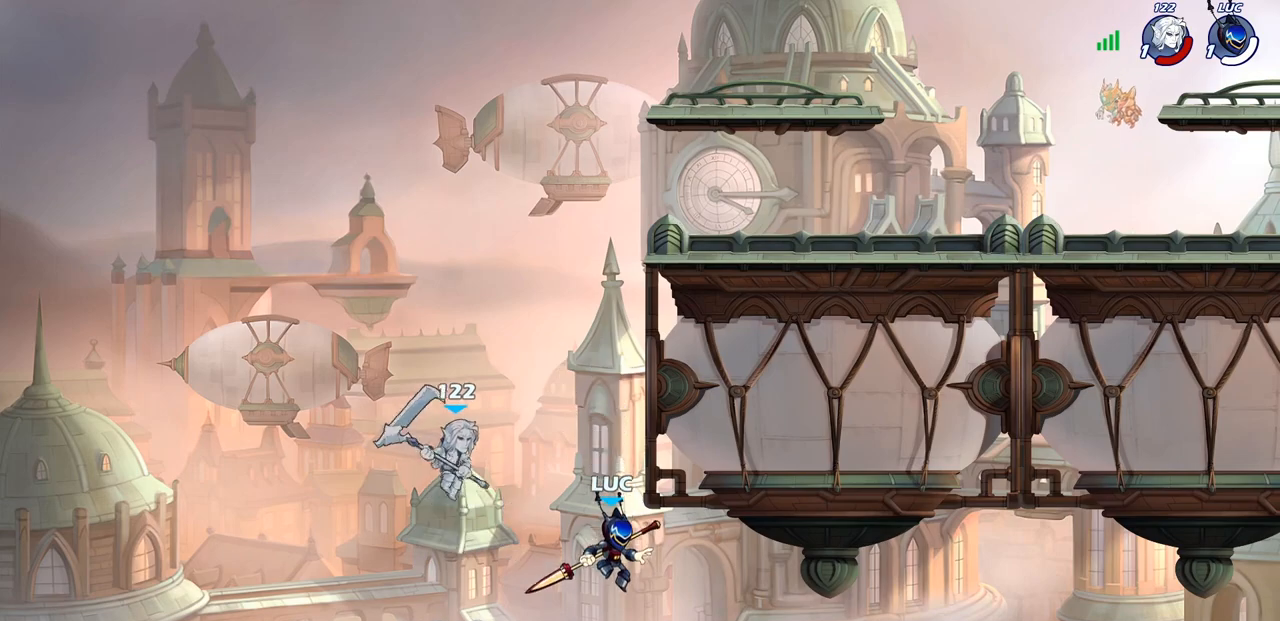
{"buttons": ["CIRCLE"], "left_stick": "center", "right_stick": "center", "events": [[67, "CROSS", "down"], [117, "CIRCLE", "down"], [150, "CROSS", "up"]]}
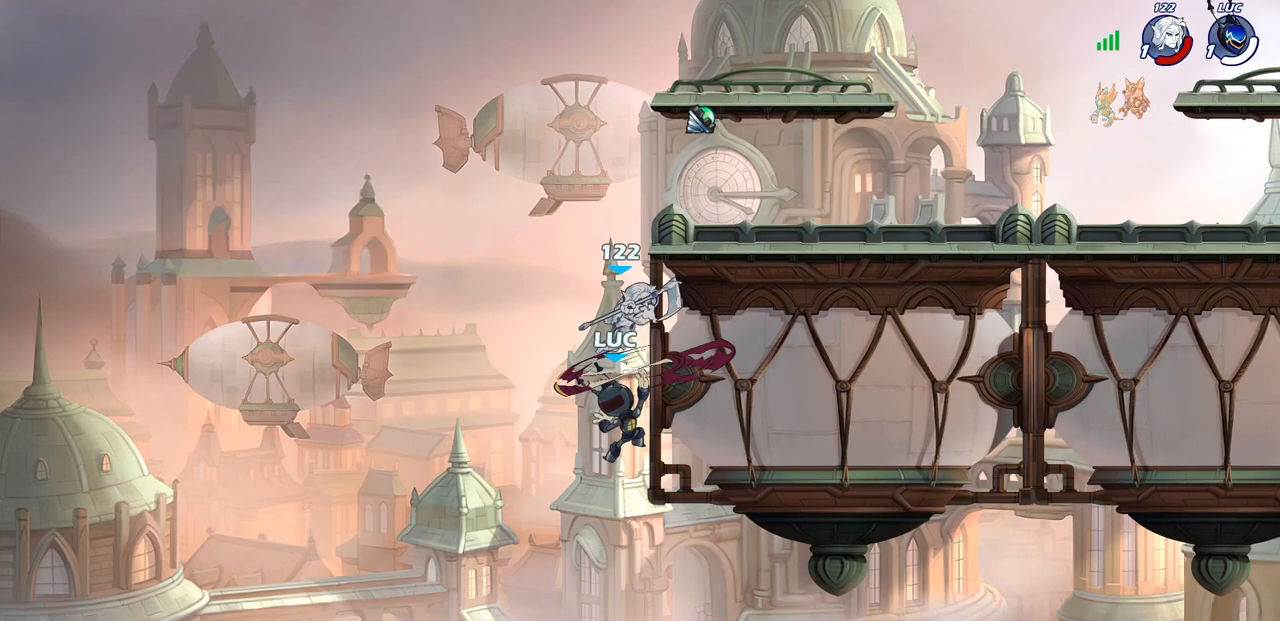
{"buttons": ["CROSS"], "left_stick": "up-right", "right_stick": "center", "events": [[217, "left_stick", "right"], [267, "CIRCLE", "up"], [383, "CROSS", "down"], [417, "left_stick", "up-right"]]}
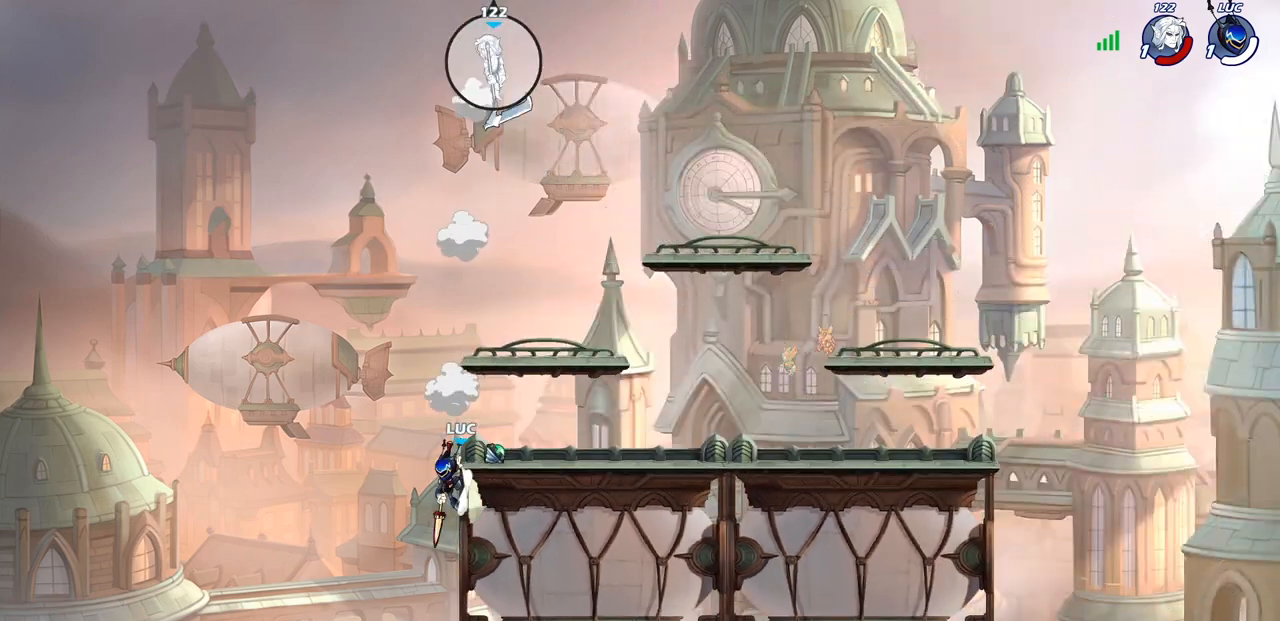
{"buttons": ["CROSS"], "left_stick": "up-right", "right_stick": "center", "events": [[50, "CROSS", "up"], [150, "CROSS", "down"], [283, "CROSS", "up"], [383, "CROSS", "down"]]}
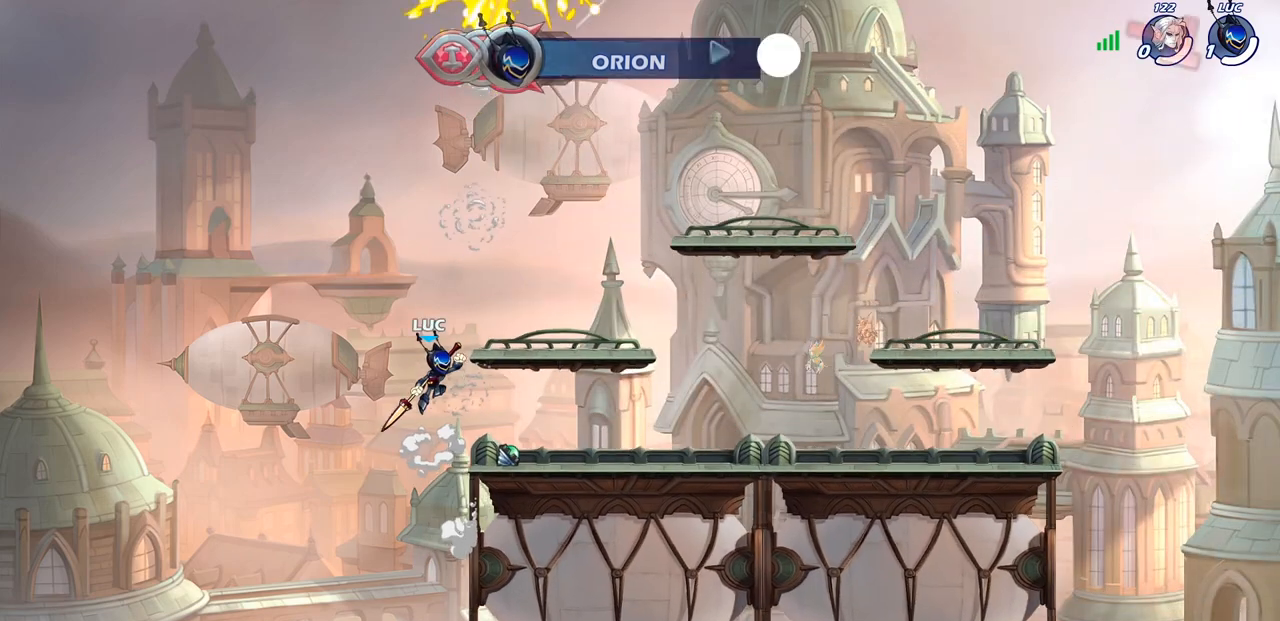
{"buttons": [], "left_stick": "center", "right_stick": "center", "events": [[150, "CROSS", "up"], [300, "left_stick", "center"]]}
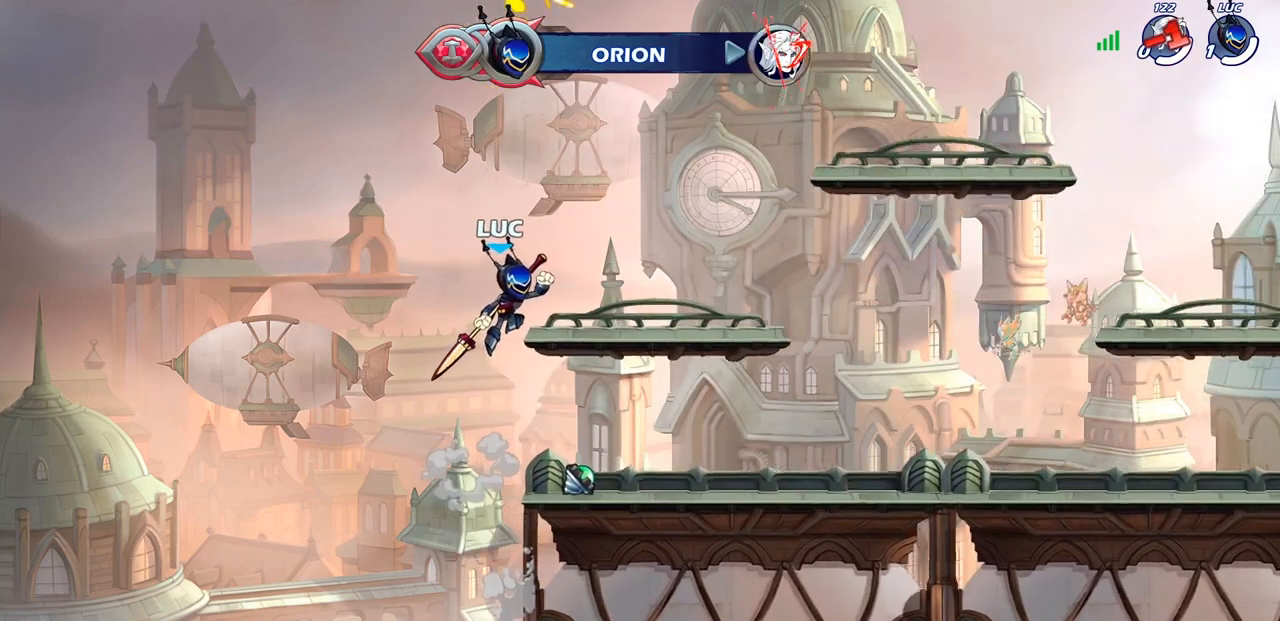
{"buttons": [], "left_stick": "center", "right_stick": "center", "events": []}
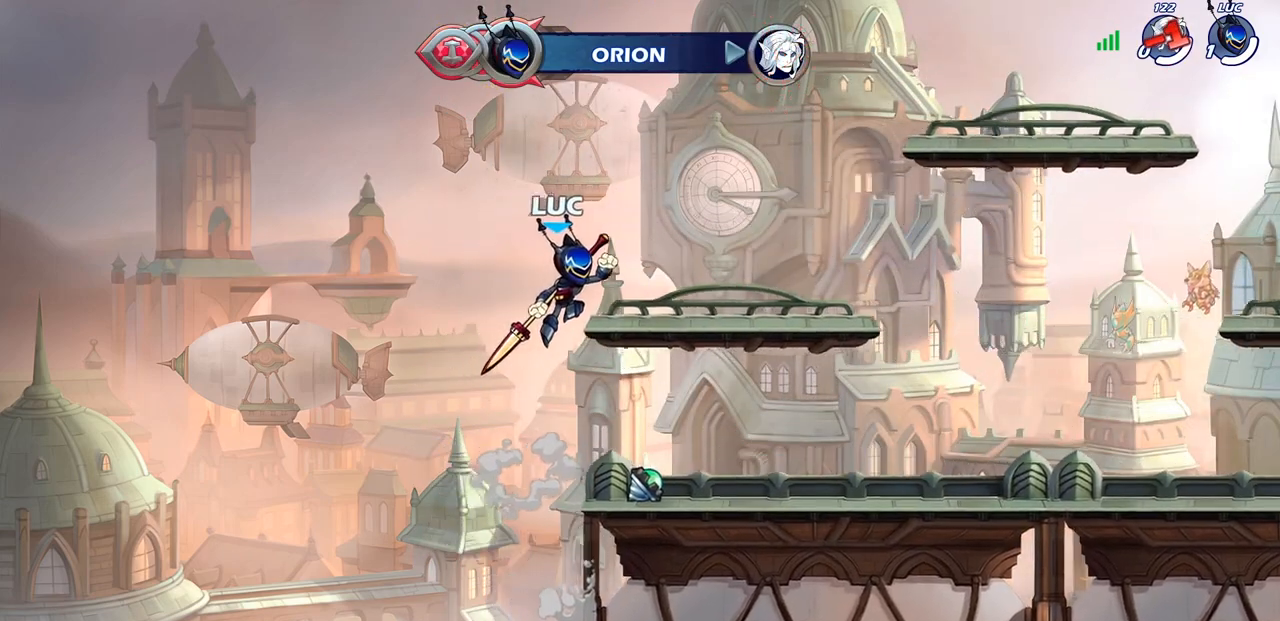
{"buttons": [], "left_stick": "center", "right_stick": "center", "events": []}
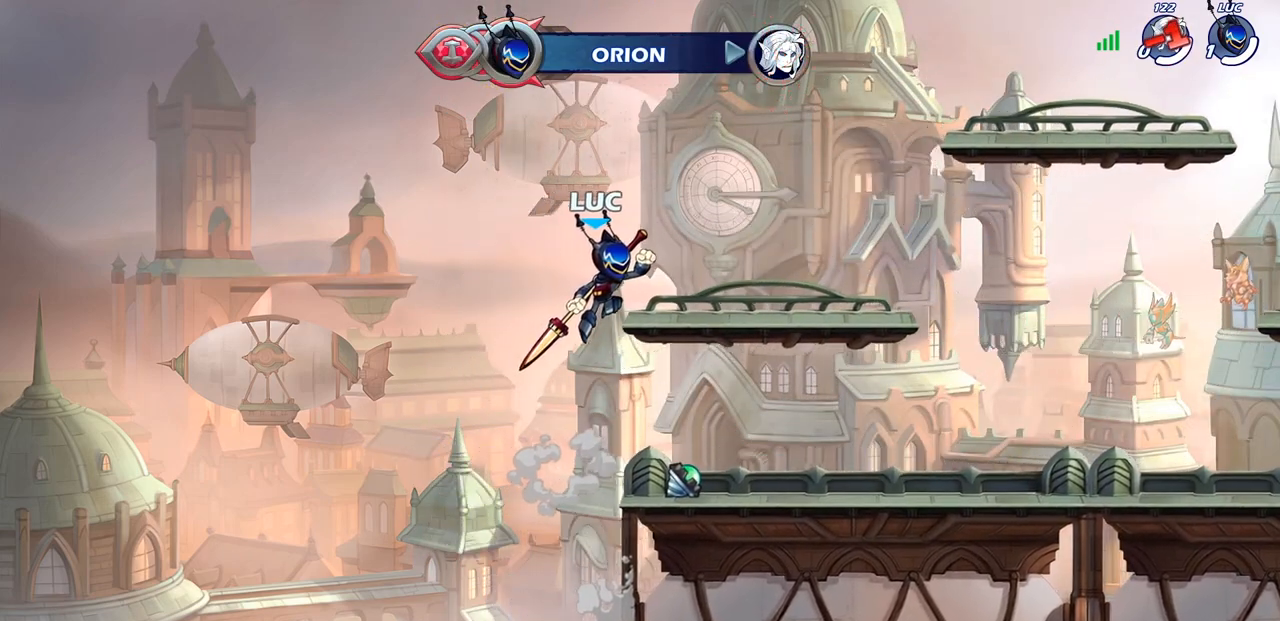
{"buttons": [], "left_stick": "center", "right_stick": "center", "events": []}
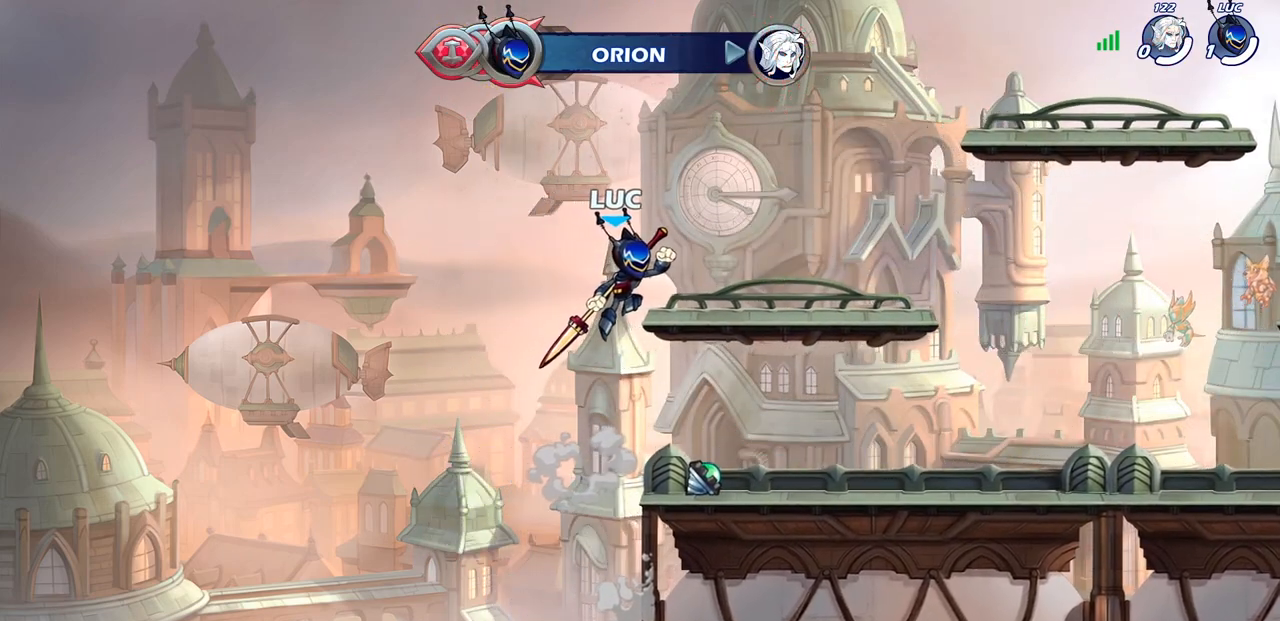
{"buttons": [], "left_stick": "center", "right_stick": "center", "events": []}
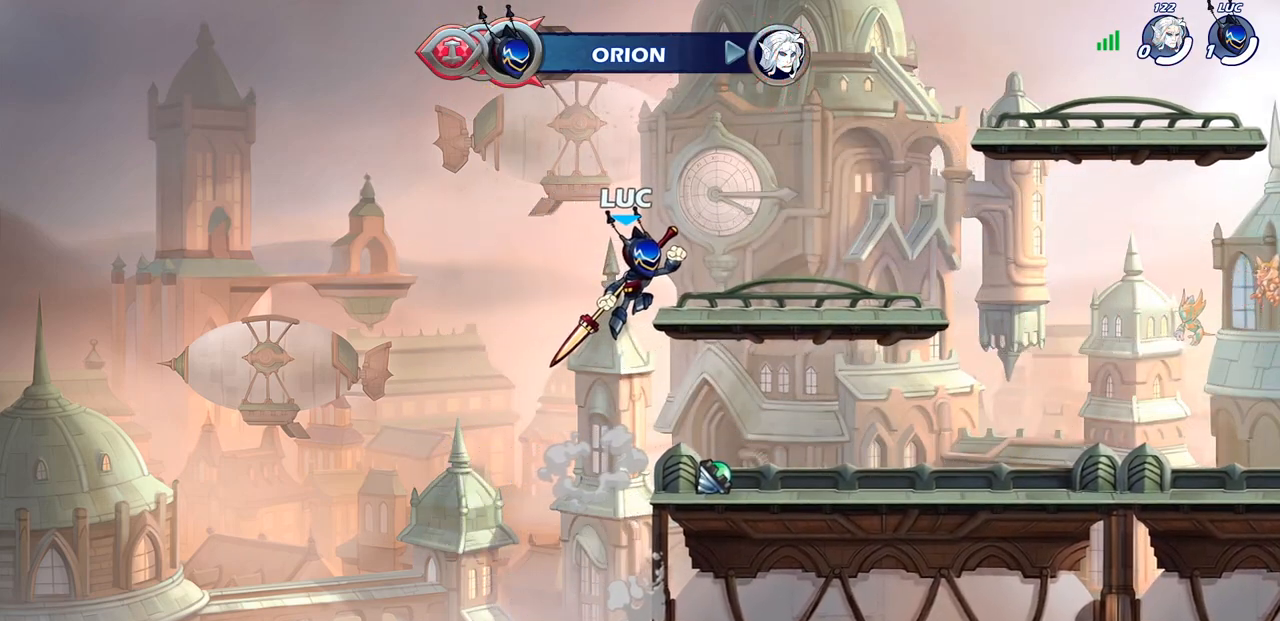
{"buttons": [], "left_stick": "center", "right_stick": "center", "events": []}
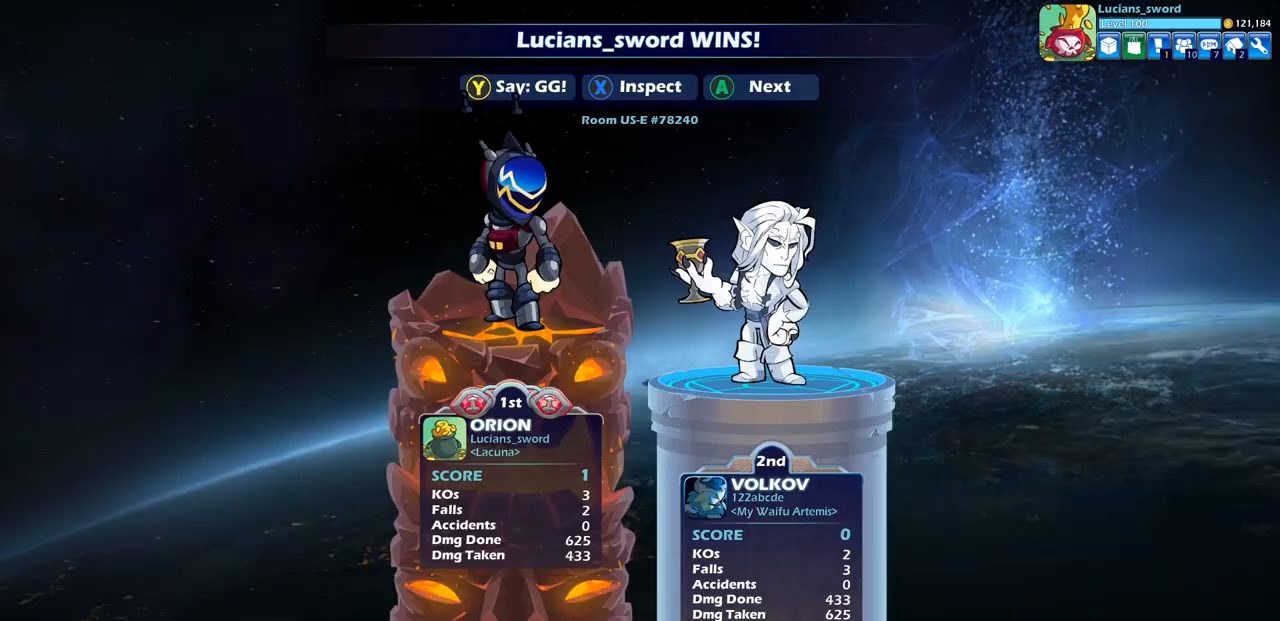
{"buttons": [], "left_stick": "center", "right_stick": "center", "events": []}
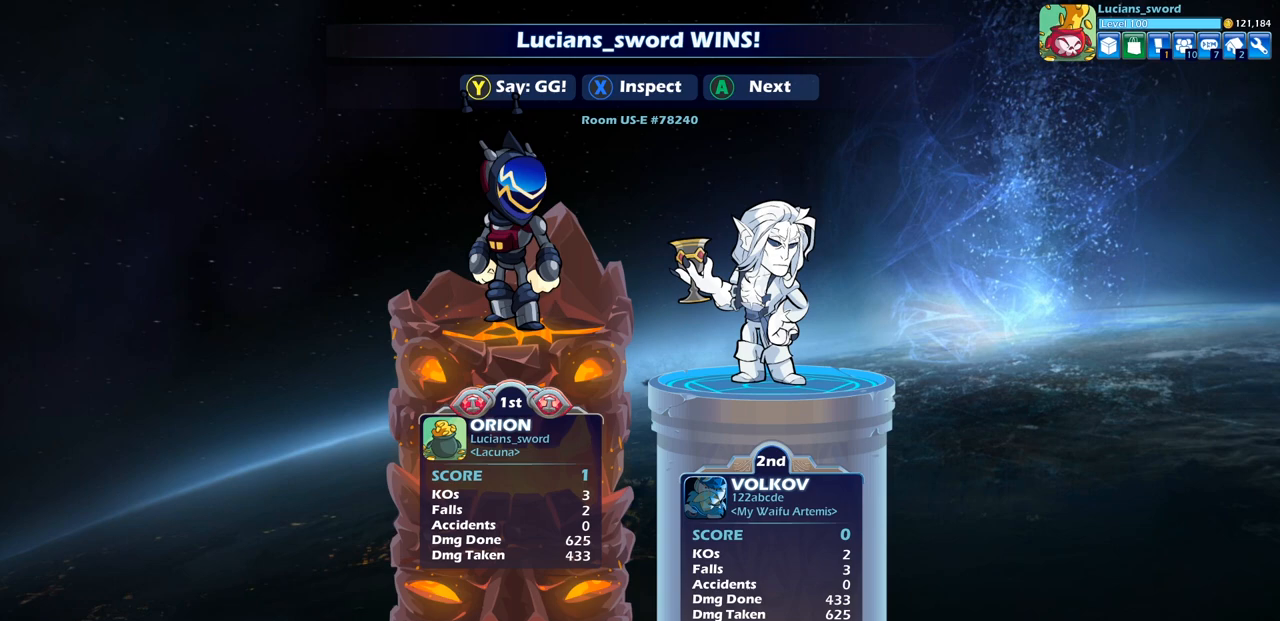
{"buttons": [], "left_stick": "center", "right_stick": "center", "events": []}
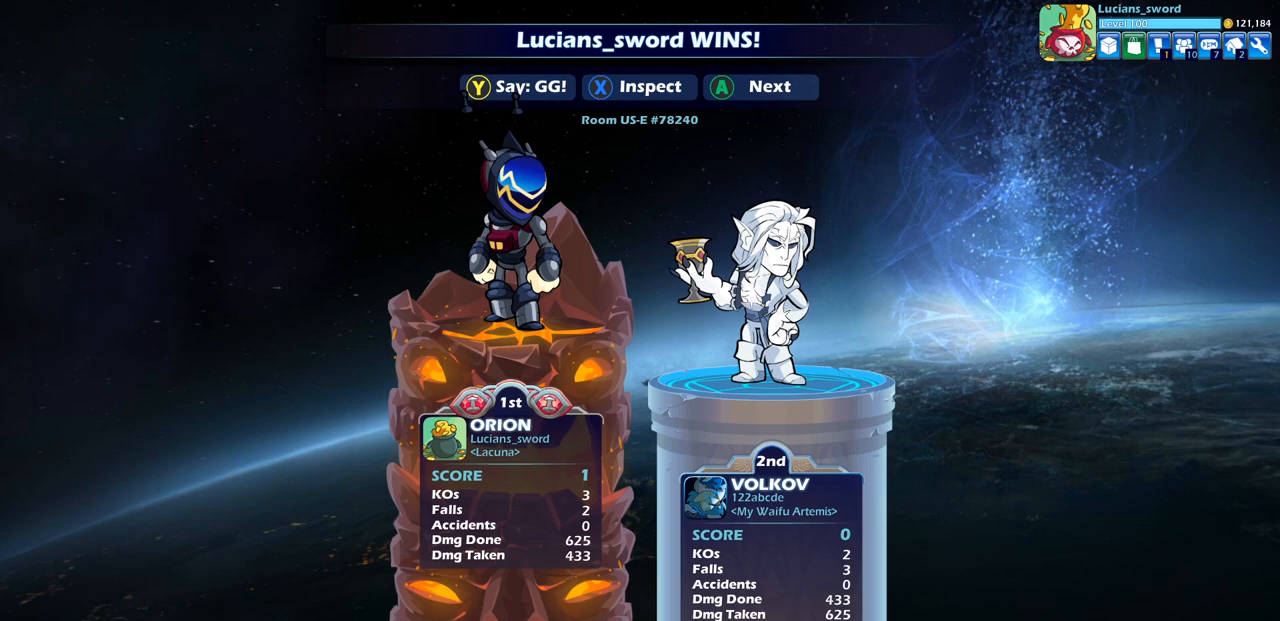
{"buttons": [], "left_stick": "center", "right_stick": "center", "events": []}